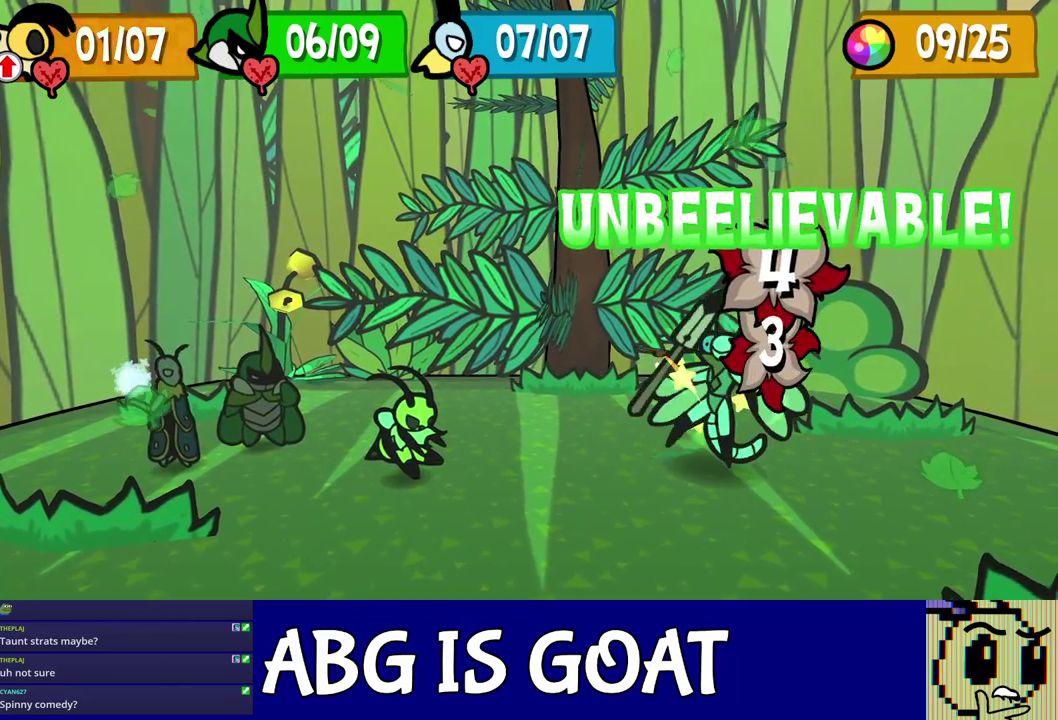
Gameplay with a controller (Nintendo layout); each line is a JSON object with the inputs held at the frame after it. "events" lists button and stick changes between this image and that frame as [ms after this image, input, new state], when the widget could be followed in between. Not read: A B L1 L3 R1 R3.
{"buttons": ["C_DOWN"], "left_stick": "center", "events": [[33, "C_DOWN", "down"], [100, "C_DOWN", "up"], [150, "C_DOWN", "down"], [217, "C_DOWN", "up"], [267, "C_DOWN", "down"], [333, "C_DOWN", "up"], [383, "C_DOWN", "down"], [433, "C_DOWN", "up"], [500, "C_DOWN", "down"]]}
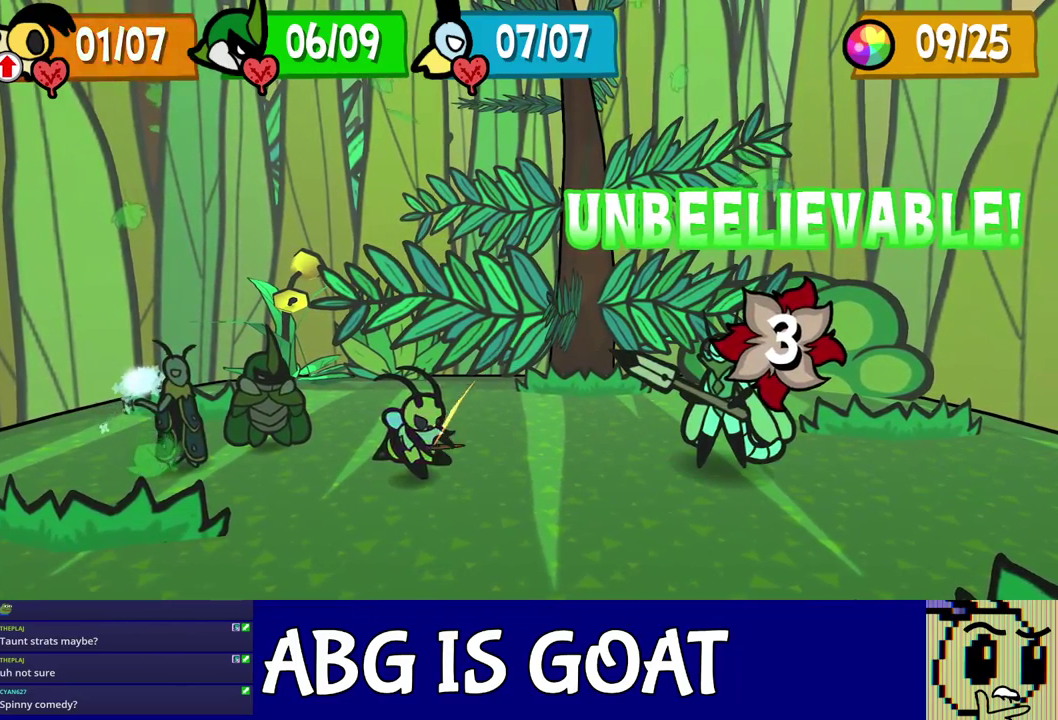
{"buttons": ["C_DOWN"], "left_stick": "center", "events": []}
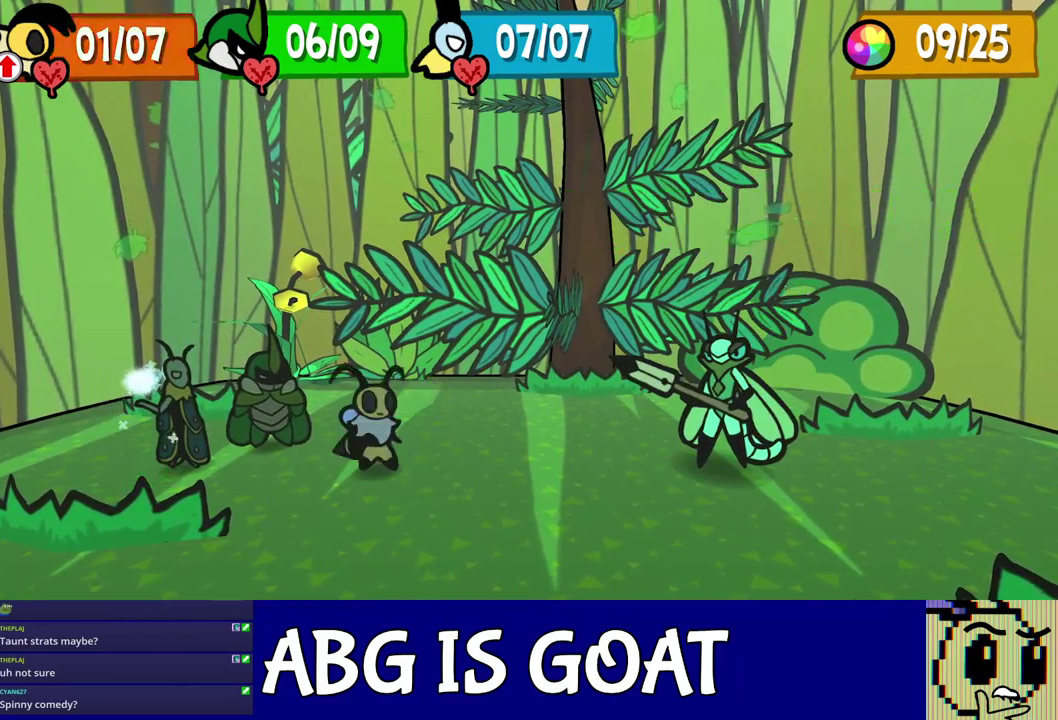
{"buttons": [], "left_stick": "center", "events": [[33, "C_DOWN", "up"], [83, "C_DOWN", "down"], [150, "C_DOWN", "up"], [200, "C_DOWN", "down"], [250, "C_DOWN", "up"], [333, "C_DOWN", "down"], [383, "C_DOWN", "up"], [433, "C_DOWN", "down"], [483, "C_DOWN", "up"]]}
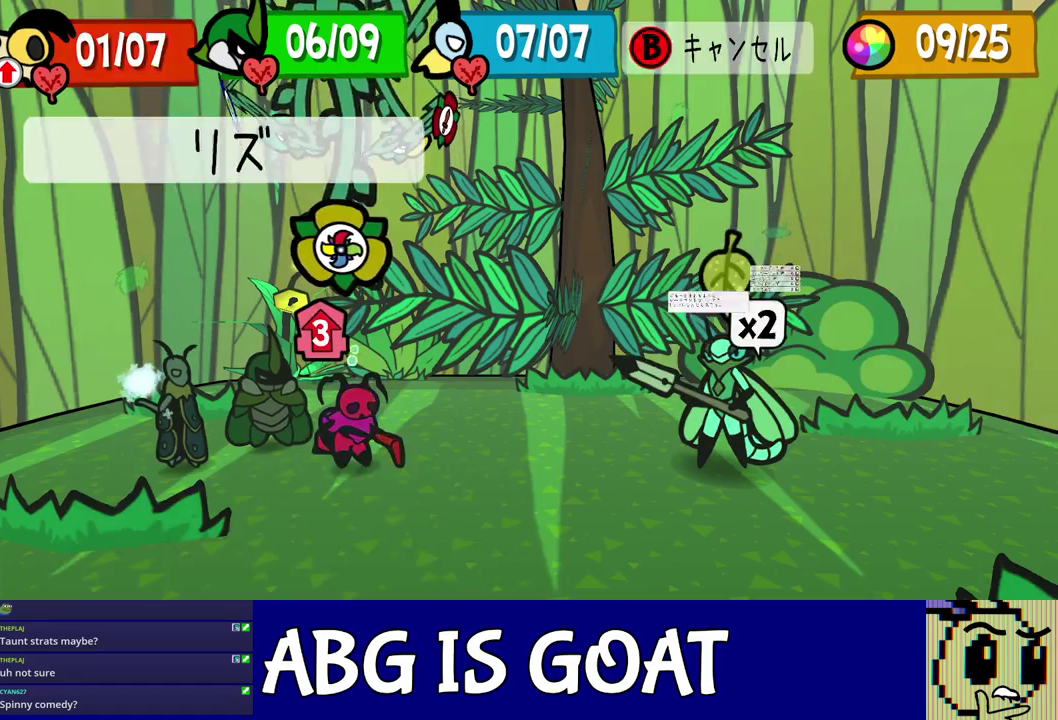
{"buttons": [], "left_stick": "center", "events": []}
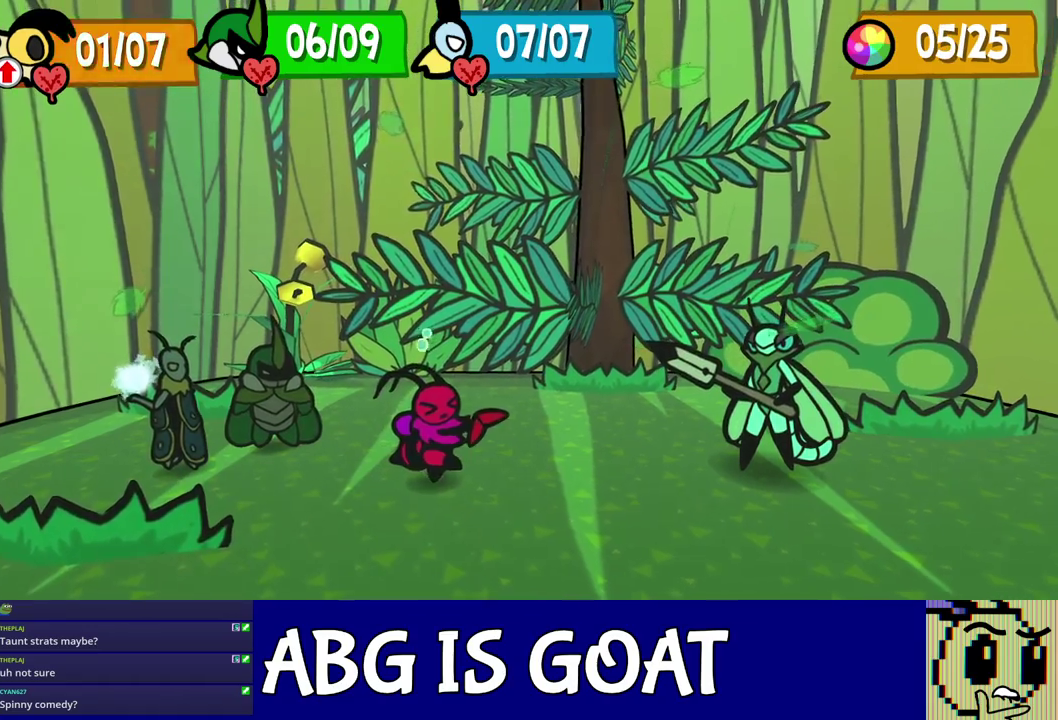
{"buttons": [], "left_stick": "center", "events": []}
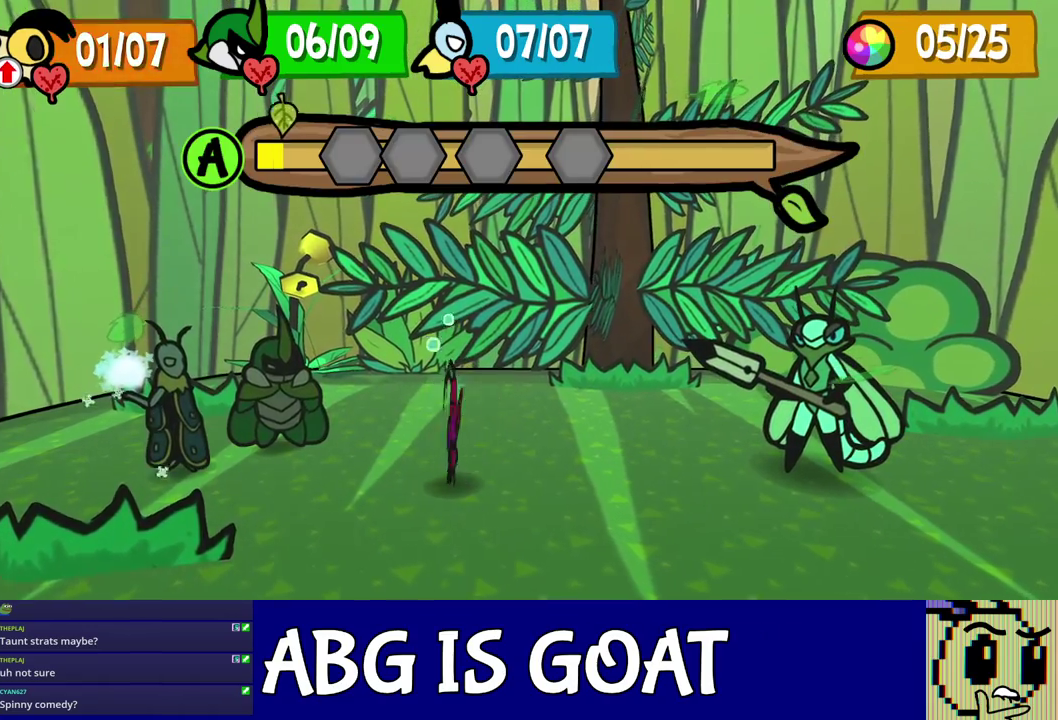
{"buttons": [], "left_stick": "center", "events": []}
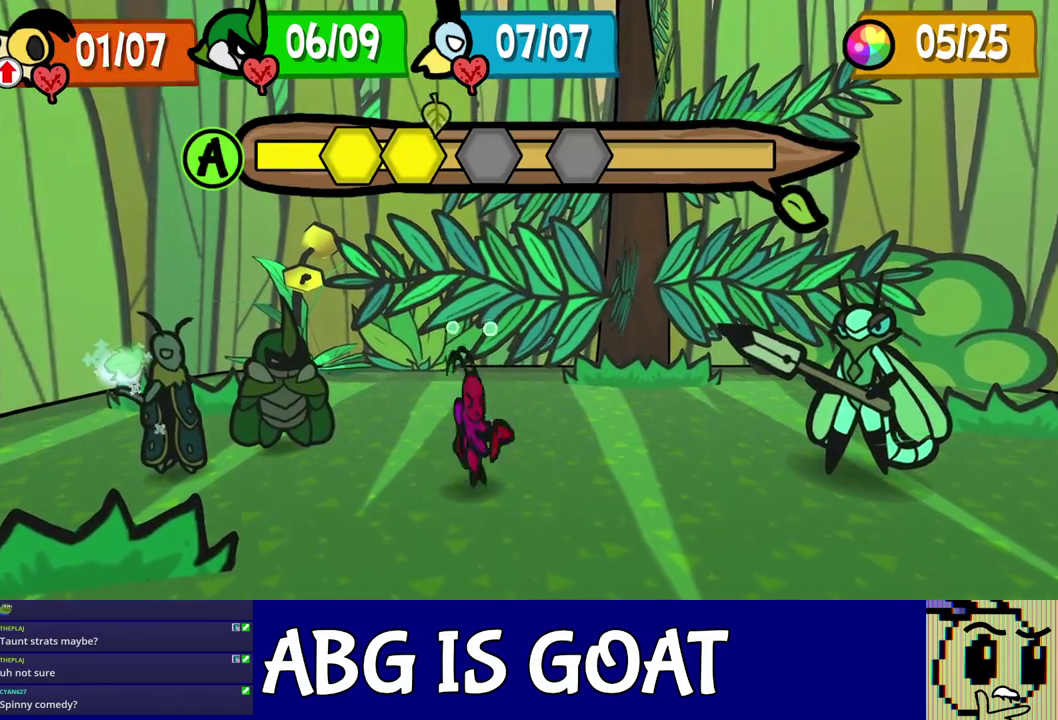
{"buttons": ["C_DOWN"], "left_stick": "center", "events": [[150, "C_DOWN", "down"], [233, "C_DOWN", "up"], [467, "C_DOWN", "down"]]}
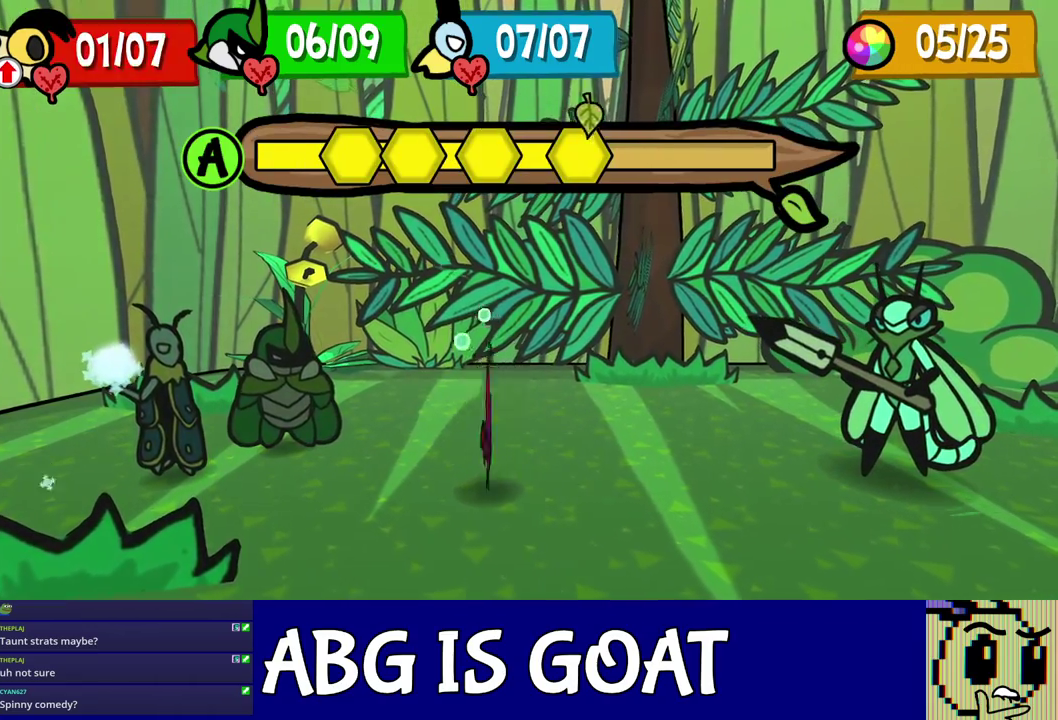
{"buttons": [], "left_stick": "center", "events": [[50, "C_DOWN", "up"]]}